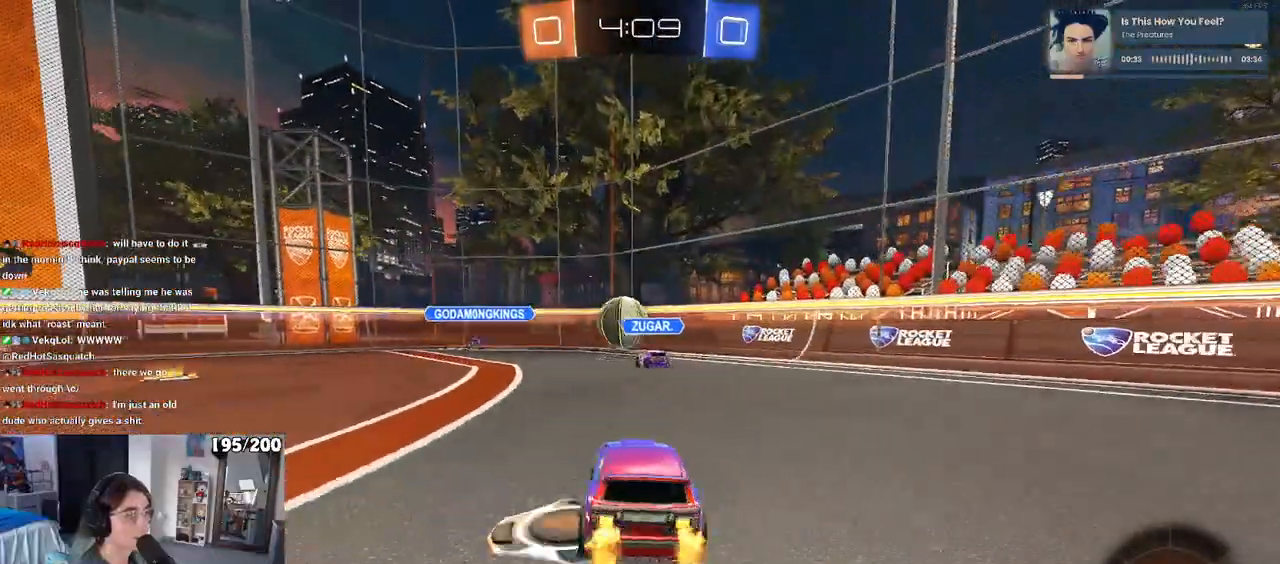
Gameplay with a controller (PlayStation layout); each line is a JSON object with the inputs held at the frame after it. "events" lists button and stick changes between this image and that frame as [ms after this image, input, new state], when the widget could be followed in between. Not read: R2.
{"buttons": [], "left_stick": "center", "right_stick": "center", "events": [[383, "left_stick", "left"], [483, "left_stick", "center"]]}
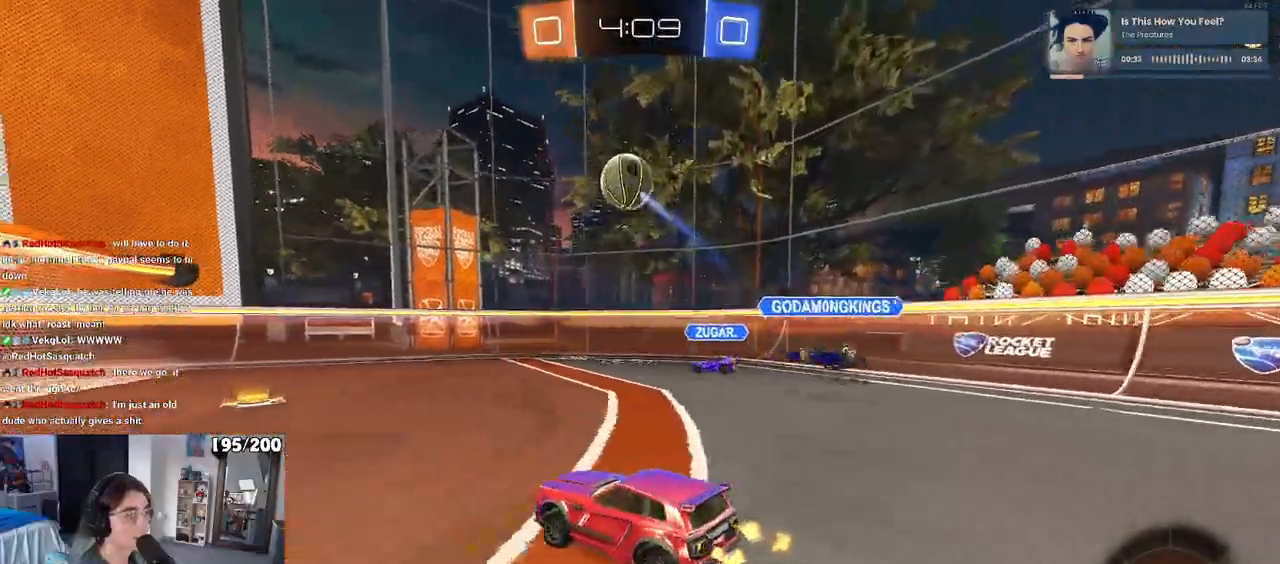
{"buttons": [], "left_stick": "center", "right_stick": "center", "events": [[283, "left_stick", "left"], [383, "left_stick", "center"]]}
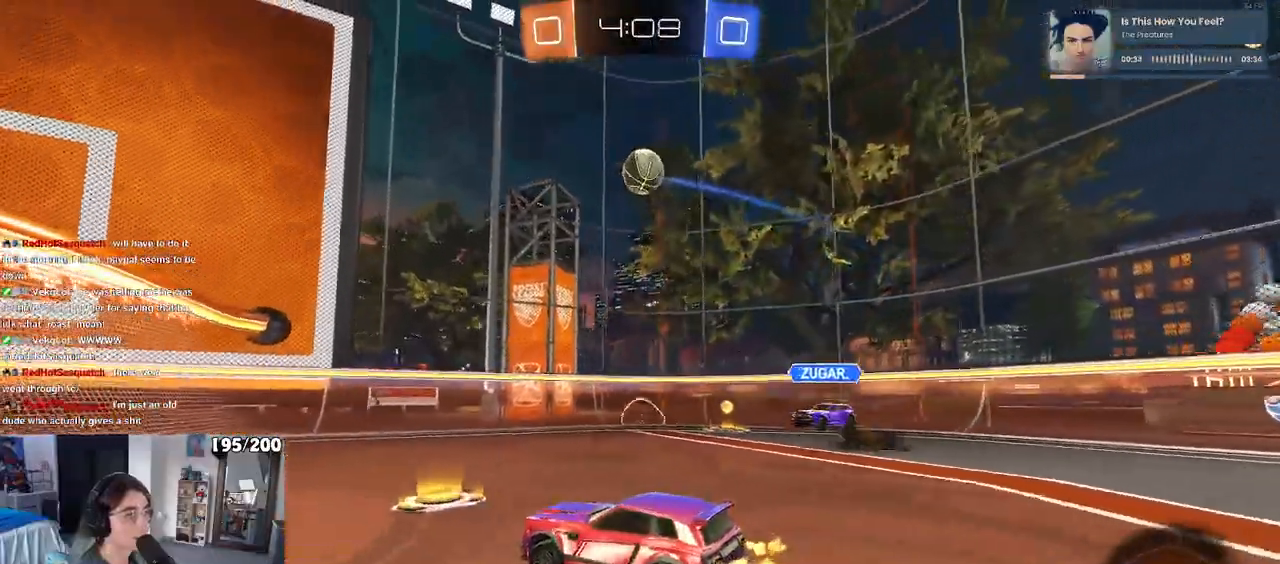
{"buttons": [], "left_stick": "center", "right_stick": "center", "events": [[17, "left_stick", "left"], [217, "left_stick", "center"]]}
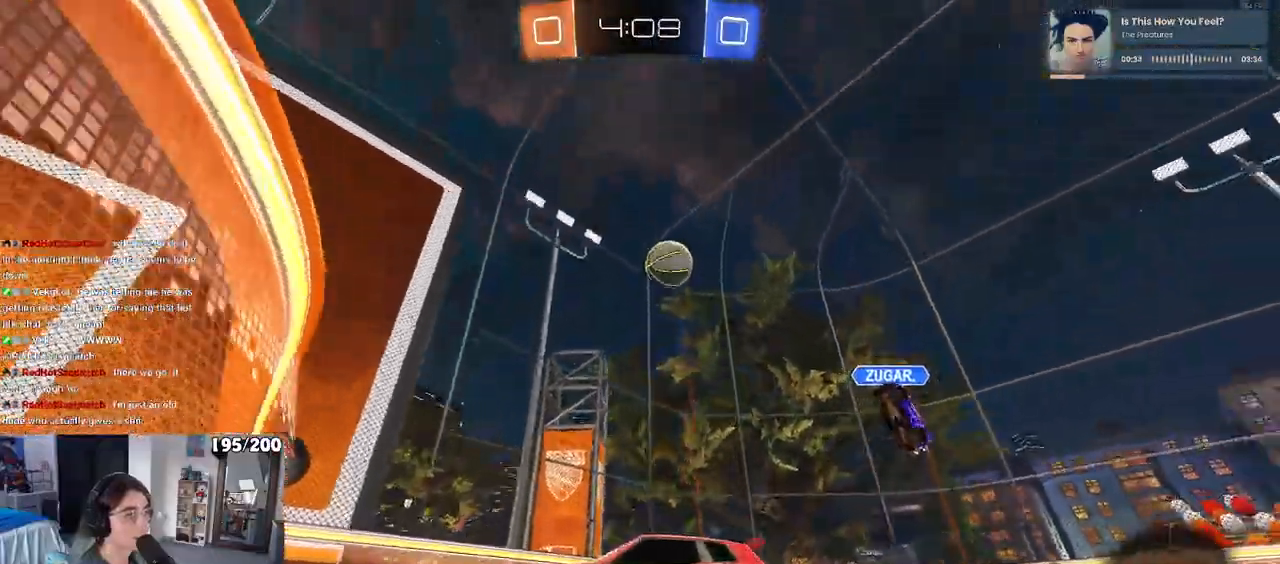
{"buttons": [], "left_stick": "center", "right_stick": "center", "events": [[200, "left_stick", "right"], [417, "left_stick", "center"]]}
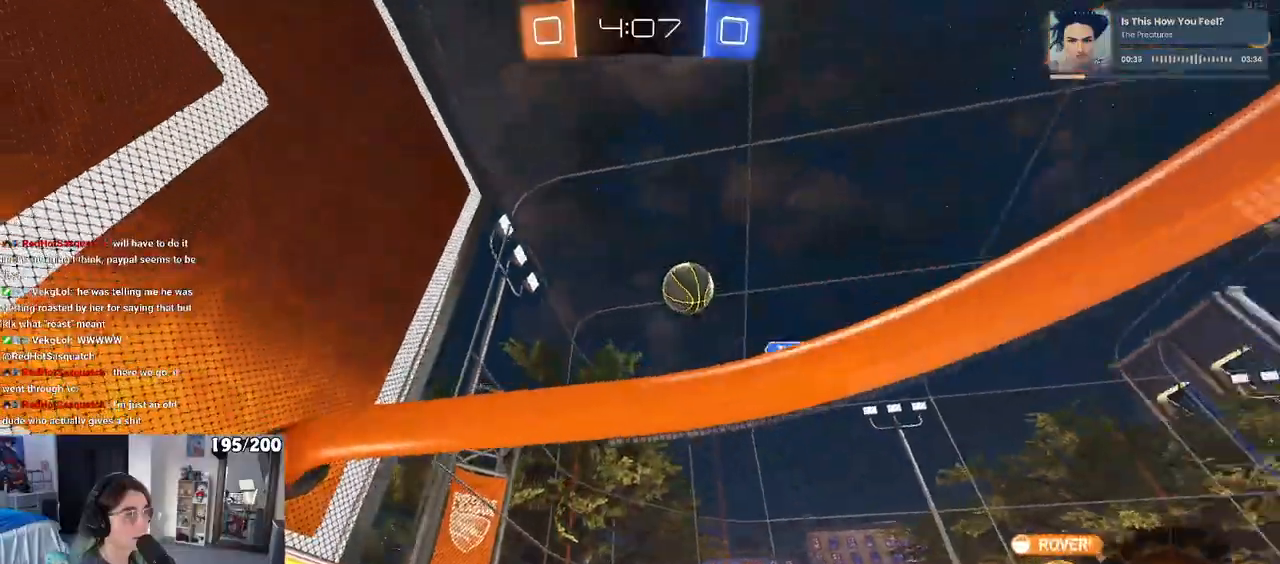
{"buttons": [], "left_stick": "right", "right_stick": "center", "events": [[133, "left_stick", "right"], [350, "L2", "down"], [417, "L2", "up"]]}
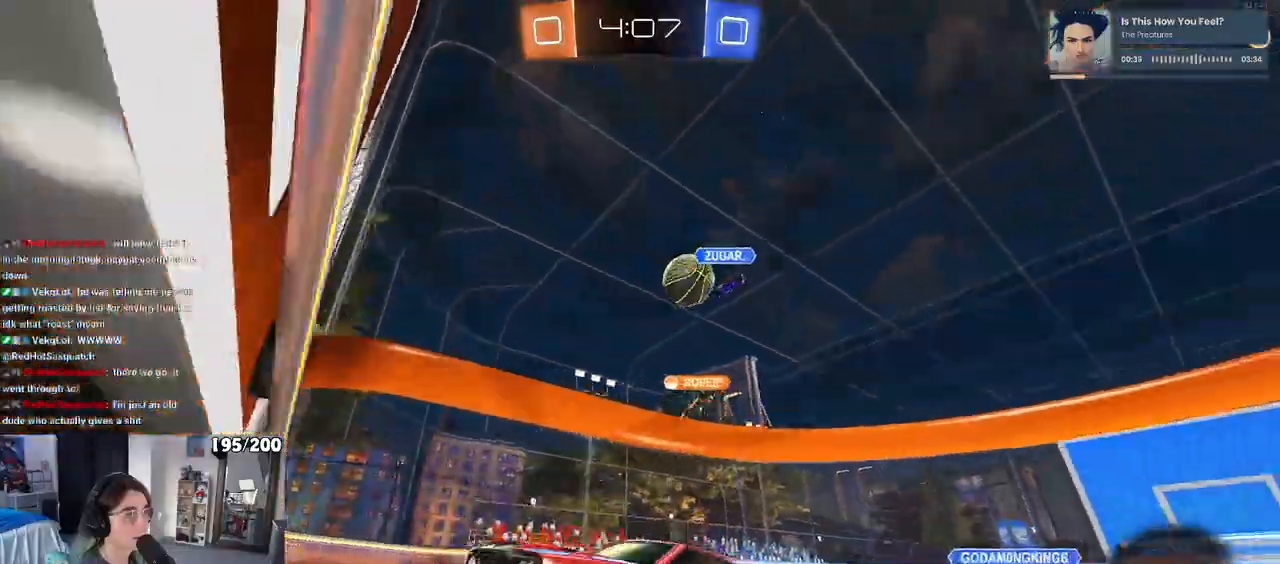
{"buttons": ["L2"], "left_stick": "down-right", "right_stick": "center", "events": [[300, "left_stick", "center"], [400, "left_stick", "right"], [450, "left_stick", "down-right"], [467, "L2", "down"]]}
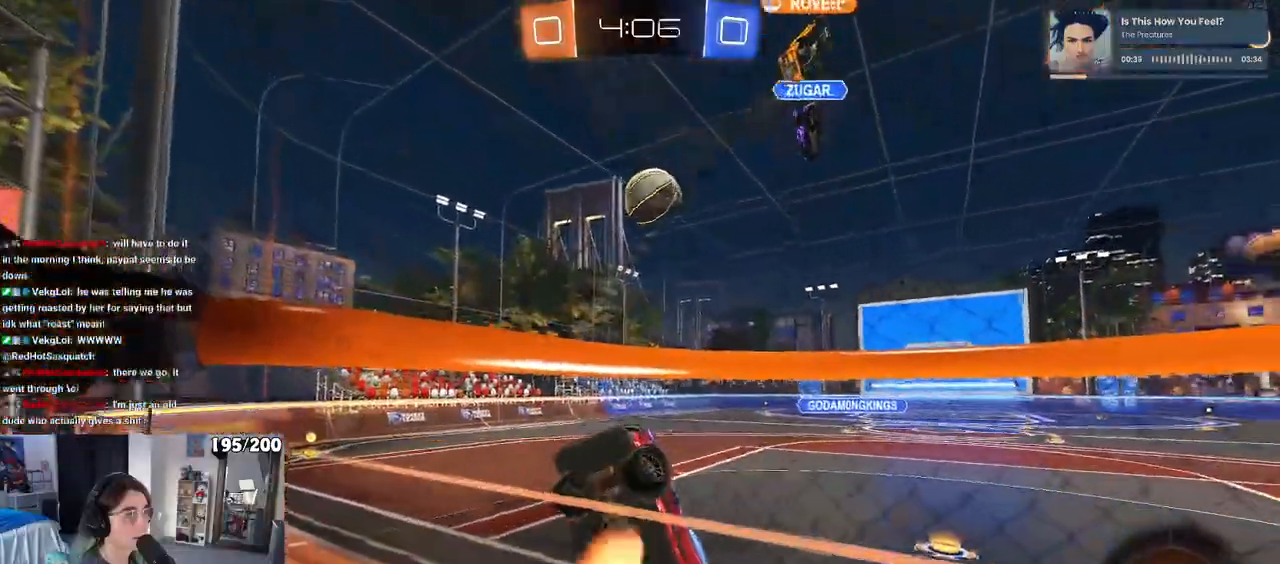
{"buttons": ["L1"], "left_stick": "up", "right_stick": "center", "events": [[17, "CROSS", "down"], [133, "L2", "up"], [150, "L1", "down"], [150, "R1", "down"], [200, "R1", "up"], [217, "CROSS", "up"], [333, "left_stick", "up-right"], [417, "left_stick", "up"]]}
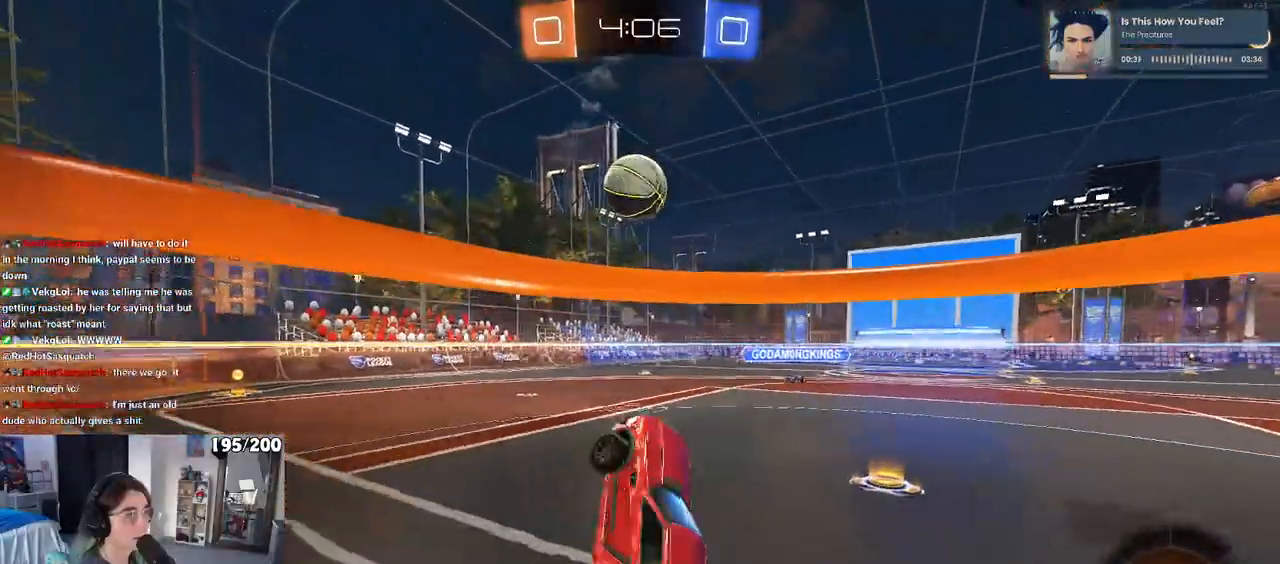
{"buttons": [], "left_stick": "center", "right_stick": "center", "events": [[133, "L1", "up"], [133, "left_stick", "up-left"], [433, "left_stick", "center"]]}
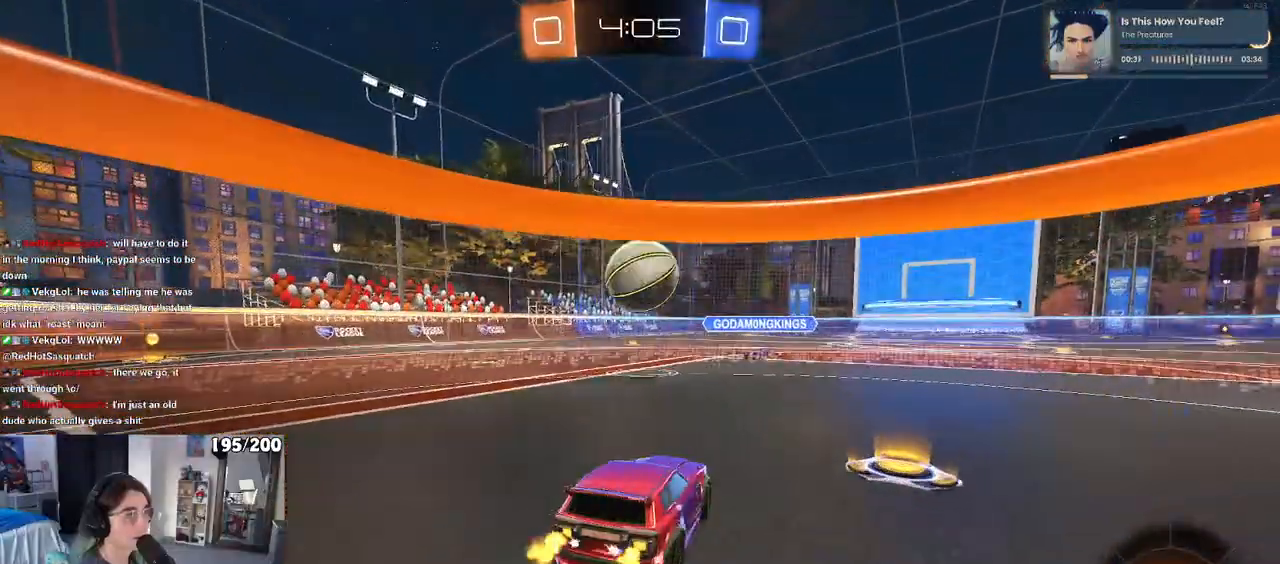
{"buttons": [], "left_stick": "up-left", "right_stick": "center", "events": [[33, "left_stick", "up-left"], [150, "left_stick", "center"], [350, "L2", "down"], [383, "left_stick", "up-left"], [467, "L2", "up"]]}
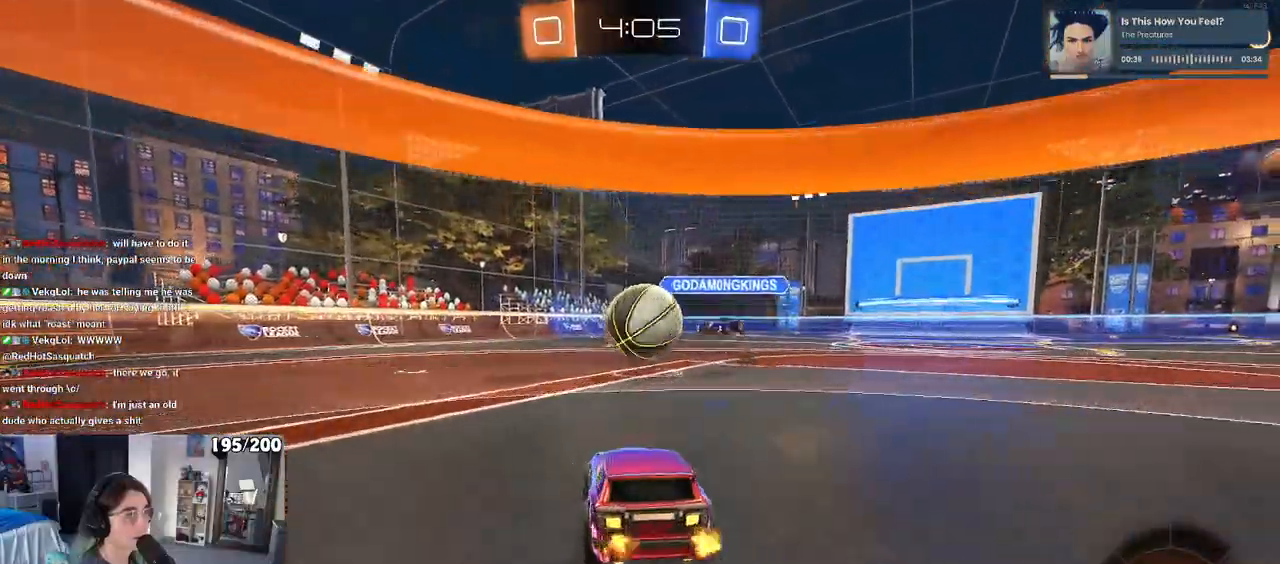
{"buttons": [], "left_stick": "center", "right_stick": "center", "events": [[33, "left_stick", "left"], [500, "left_stick", "center"]]}
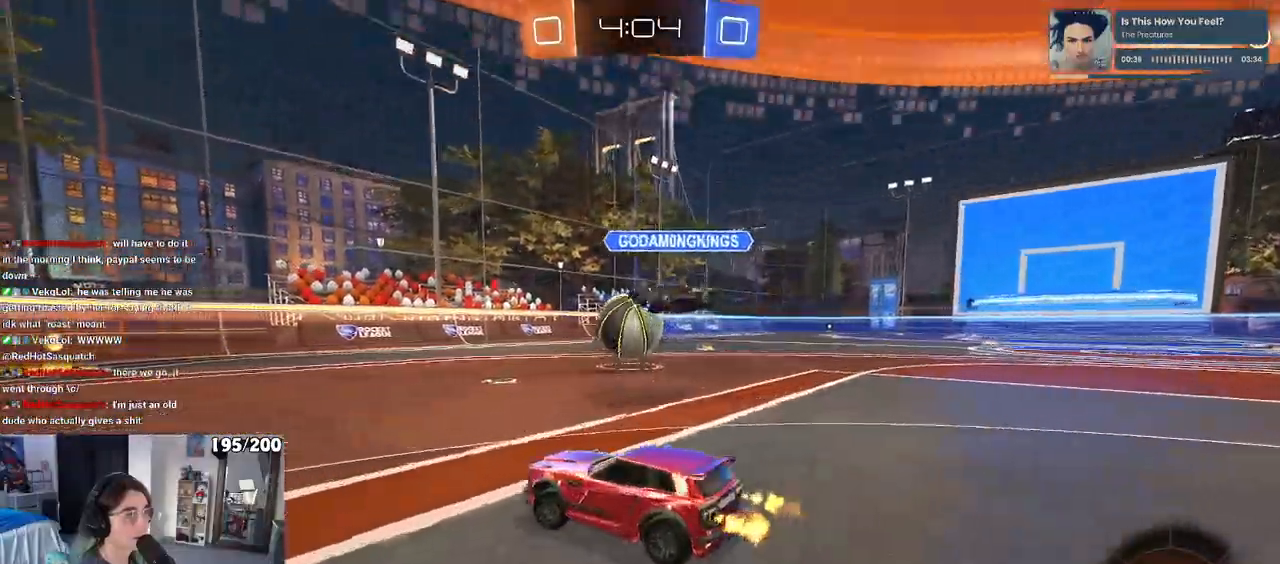
{"buttons": ["SQUARE", "R1"], "left_stick": "up", "right_stick": "center", "events": [[233, "left_stick", "right"], [283, "R1", "down"], [300, "CROSS", "down"], [367, "left_stick", "up"], [383, "CROSS", "up"], [433, "CROSS", "down"], [467, "SQUARE", "down"], [500, "CROSS", "up"]]}
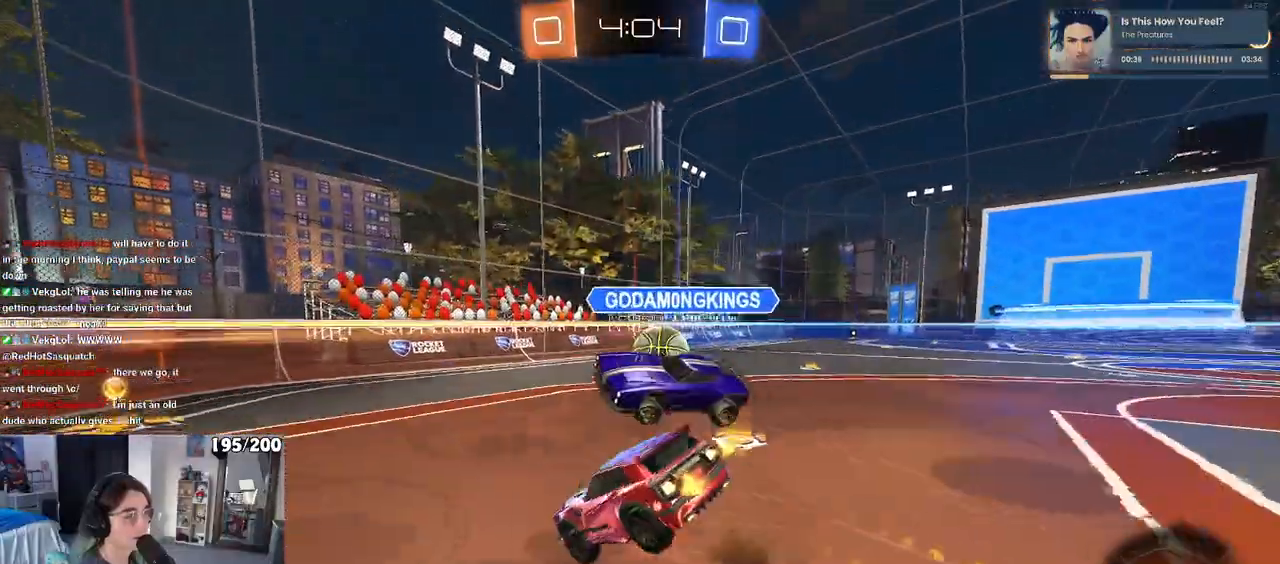
{"buttons": ["SQUARE", "R1"], "left_stick": "down-left", "right_stick": "center", "events": [[17, "left_stick", "down"], [250, "left_stick", "down-left"]]}
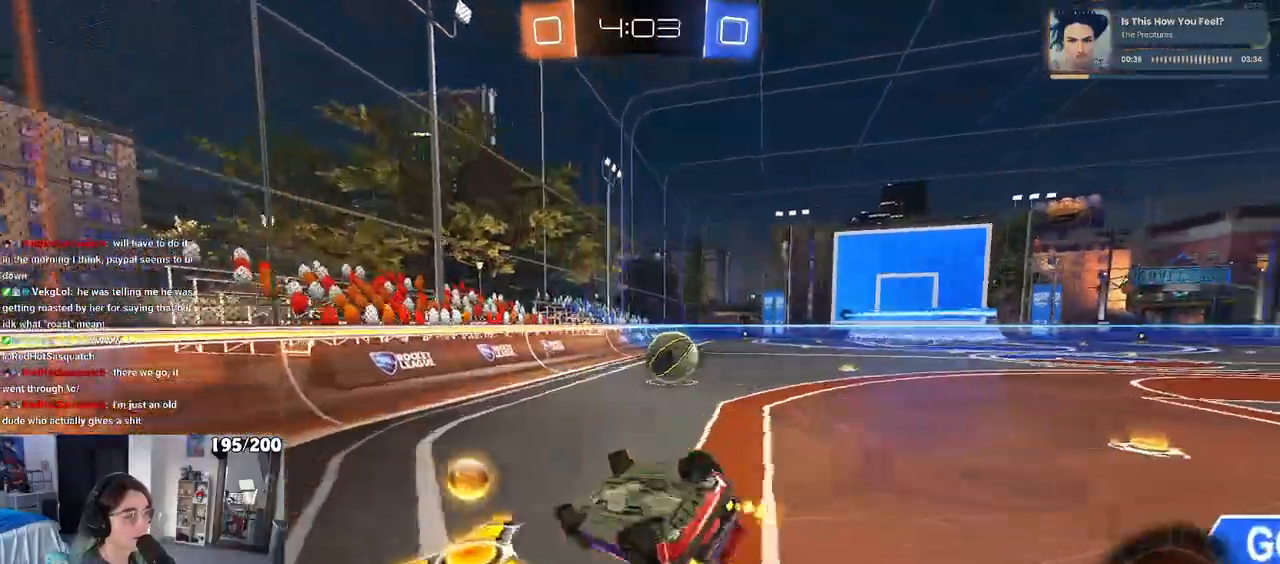
{"buttons": ["R1"], "left_stick": "right", "right_stick": "center", "events": [[100, "SQUARE", "up"], [217, "left_stick", "down-right"], [467, "left_stick", "right"]]}
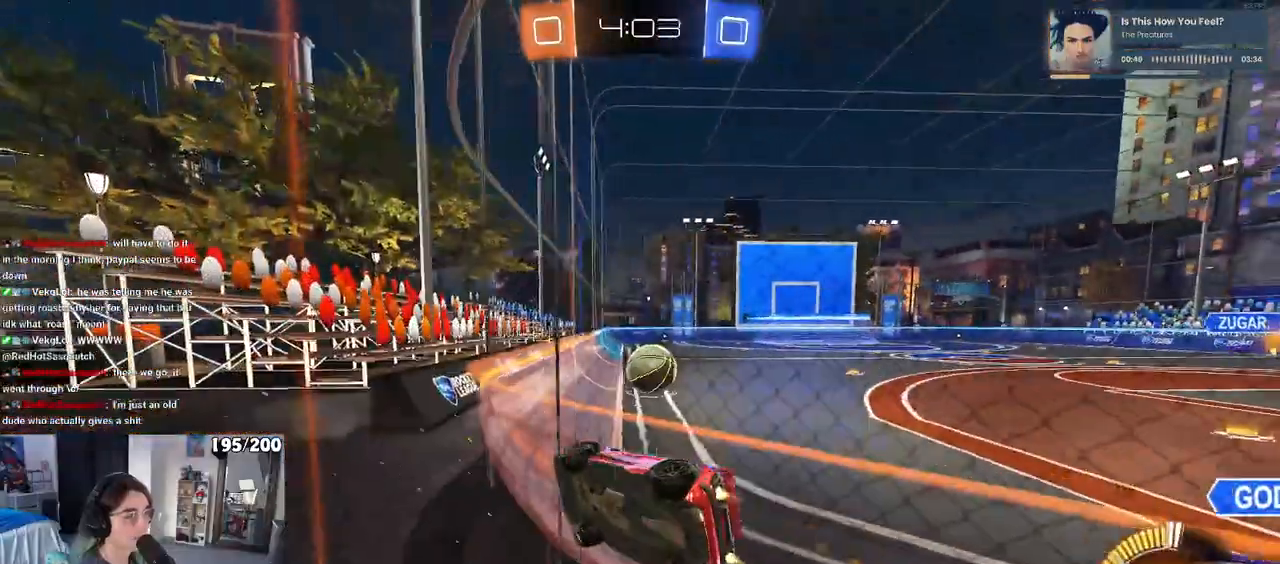
{"buttons": [], "left_stick": "left", "right_stick": "center", "events": [[100, "left_stick", "center"], [233, "R1", "up"], [233, "left_stick", "right"], [350, "left_stick", "center"], [417, "left_stick", "left"]]}
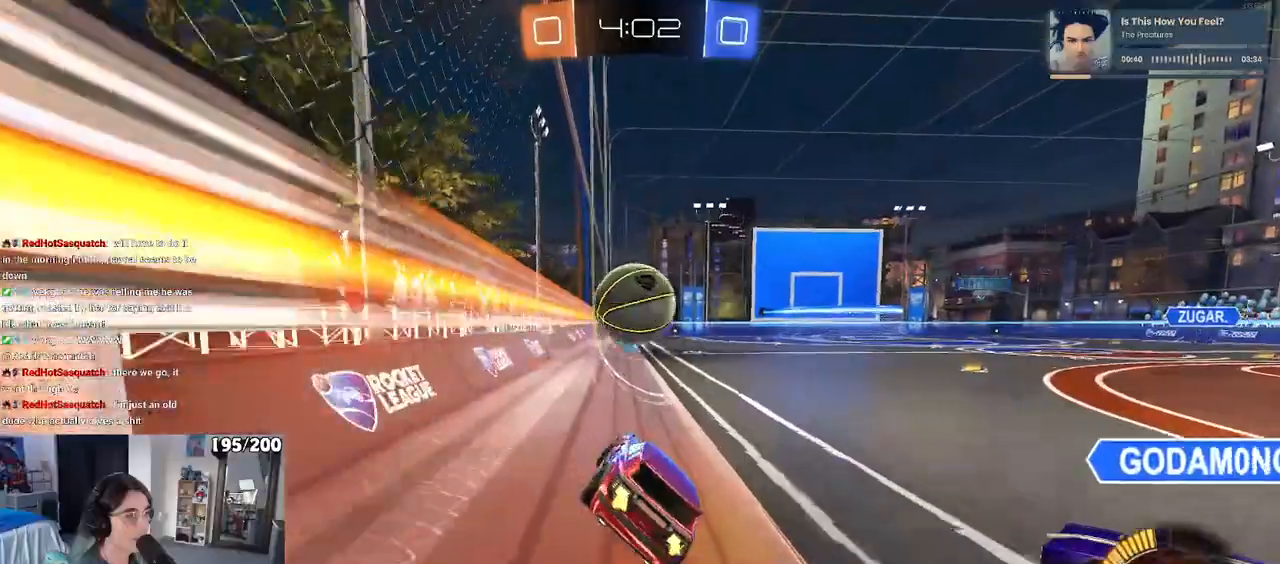
{"buttons": [], "left_stick": "center", "right_stick": "center", "events": [[367, "left_stick", "center"]]}
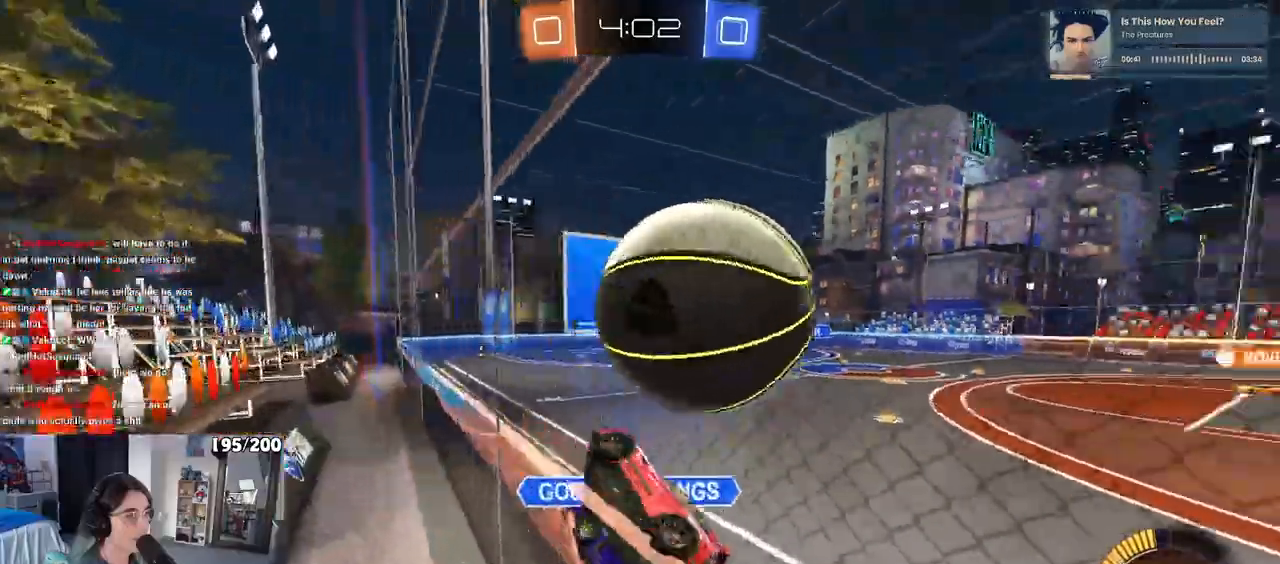
{"buttons": ["CROSS"], "left_stick": "down", "right_stick": "center", "events": [[33, "L2", "down"], [50, "left_stick", "down-right"], [167, "left_stick", "center"], [467, "CROSS", "down"], [467, "L2", "up"], [467, "left_stick", "down"]]}
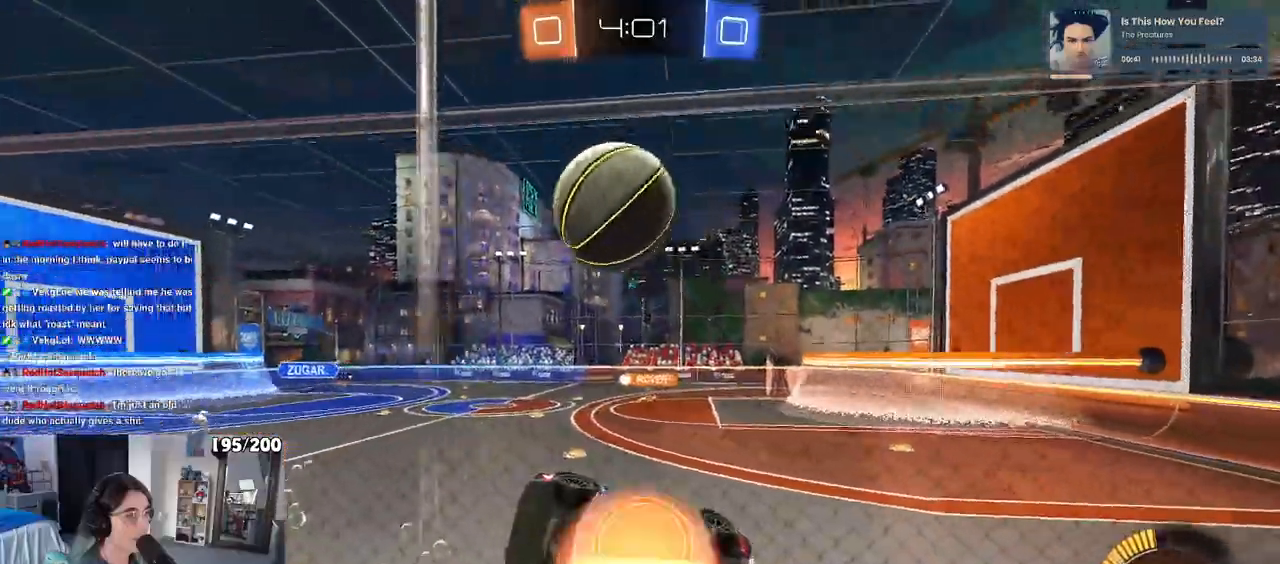
{"buttons": [], "left_stick": "left", "right_stick": "center", "events": [[117, "CROSS", "up"], [183, "L1", "down"], [250, "left_stick", "right"], [333, "left_stick", "center"], [400, "left_stick", "left"], [467, "L1", "up"]]}
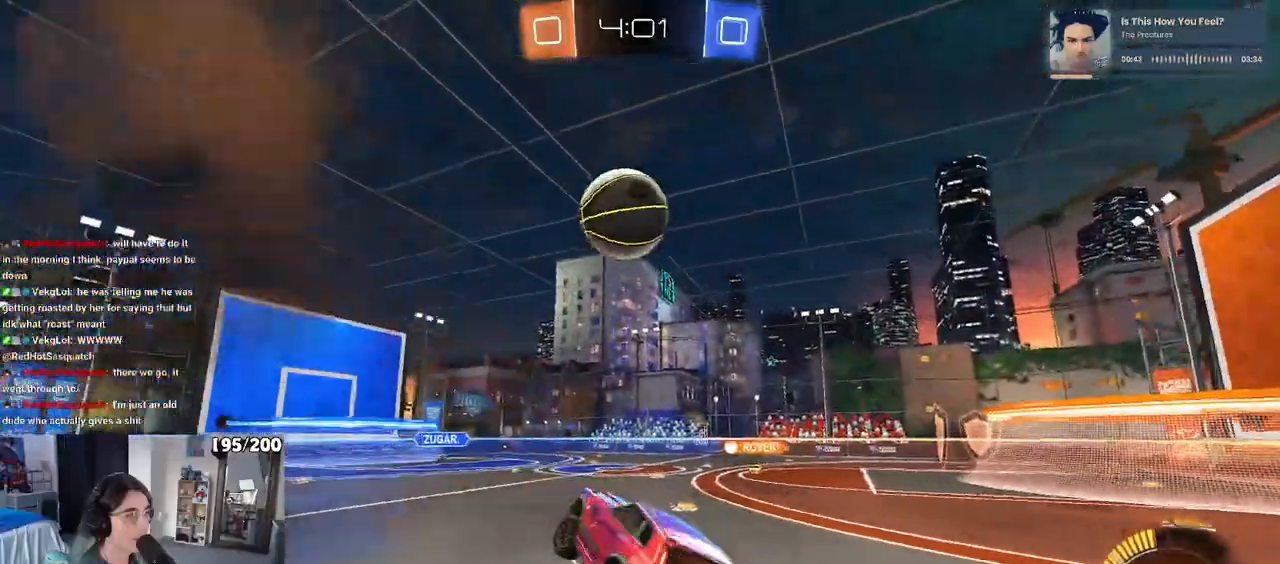
{"buttons": ["CROSS", "R1"], "left_stick": "center", "right_stick": "center", "events": [[67, "left_stick", "center"], [150, "left_stick", "up-right"], [300, "CROSS", "down"], [300, "R1", "down"], [317, "left_stick", "right"], [483, "left_stick", "center"]]}
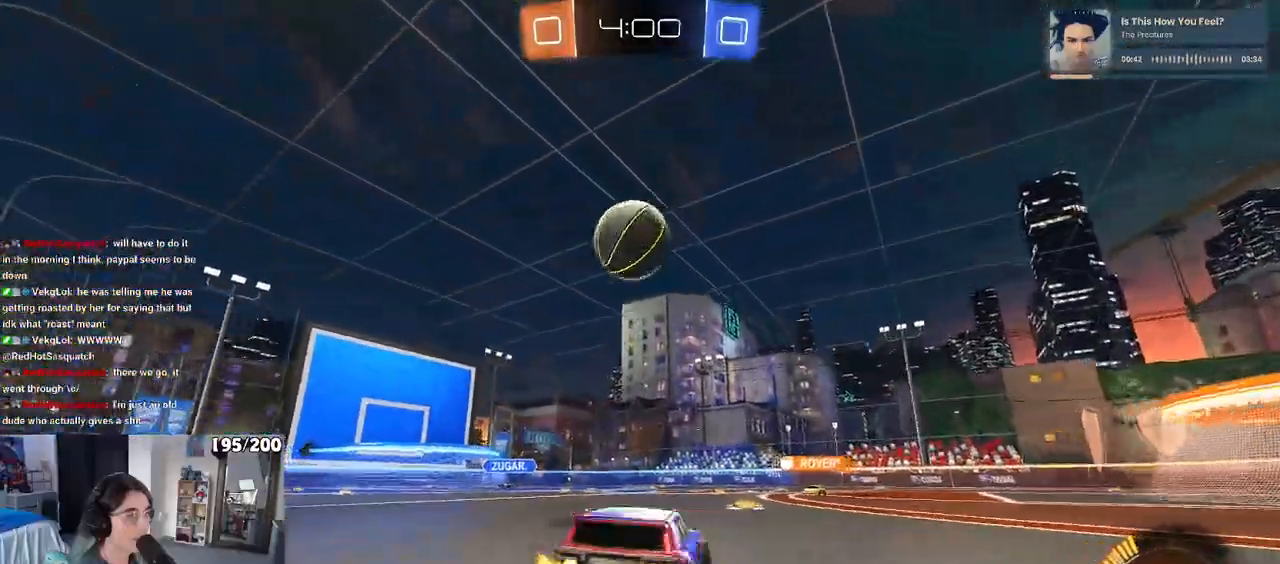
{"buttons": ["CROSS"], "left_stick": "left", "right_stick": "center", "events": [[83, "TRIANGLE", "down"], [167, "R1", "up"], [167, "TRIANGLE", "up"], [367, "left_stick", "left"]]}
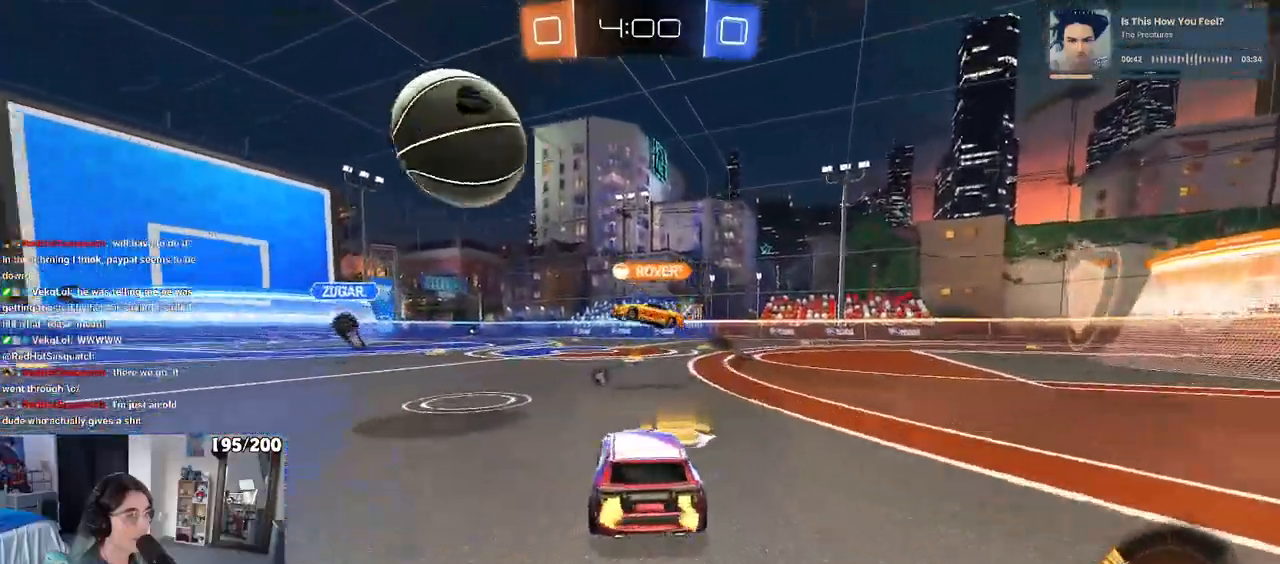
{"buttons": ["CROSS"], "left_stick": "center", "right_stick": "center", "events": [[117, "left_stick", "center"], [333, "left_stick", "right"], [367, "TRIANGLE", "down"], [450, "left_stick", "center"], [500, "TRIANGLE", "up"]]}
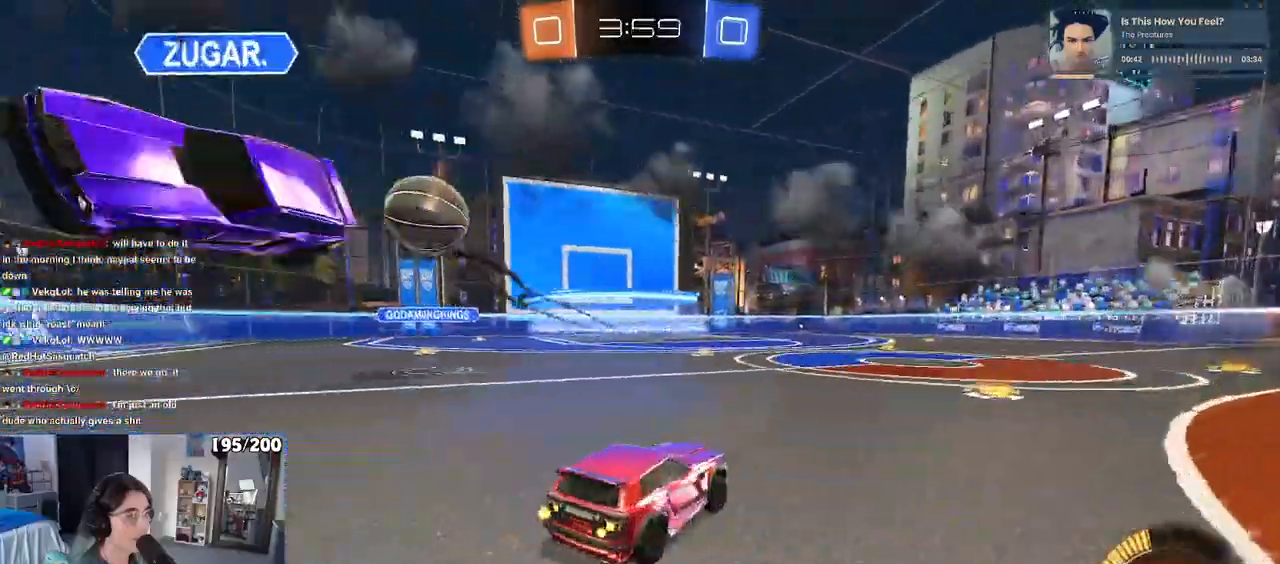
{"buttons": [], "left_stick": "left", "right_stick": "center", "events": [[33, "left_stick", "left"], [250, "CROSS", "up"]]}
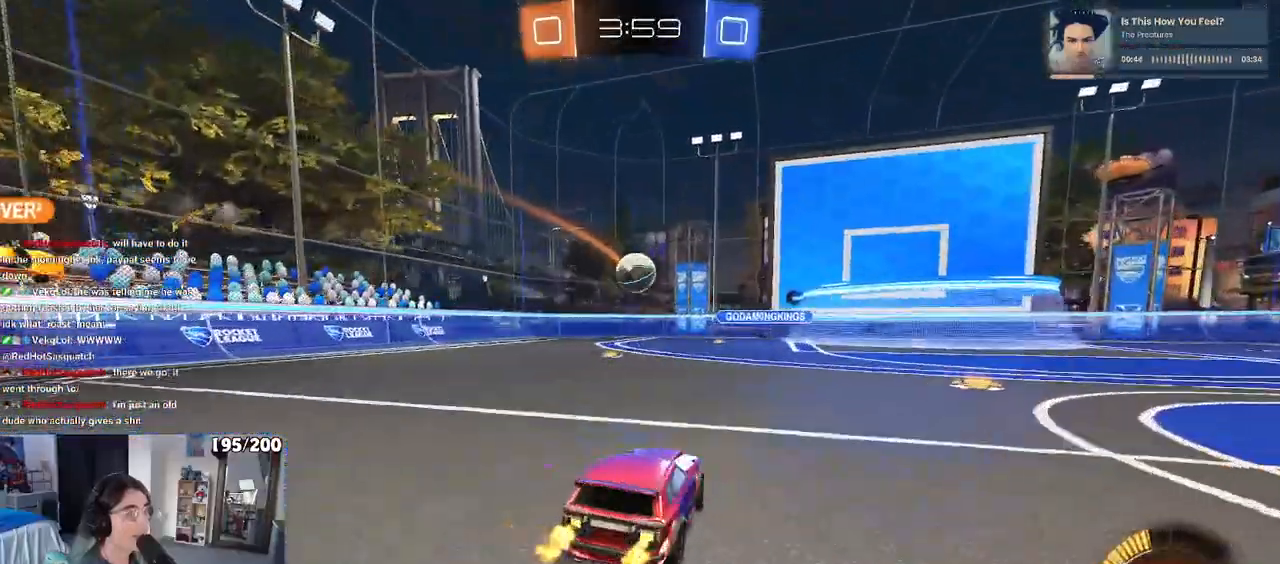
{"buttons": [], "left_stick": "right", "right_stick": "center", "events": [[367, "left_stick", "right"]]}
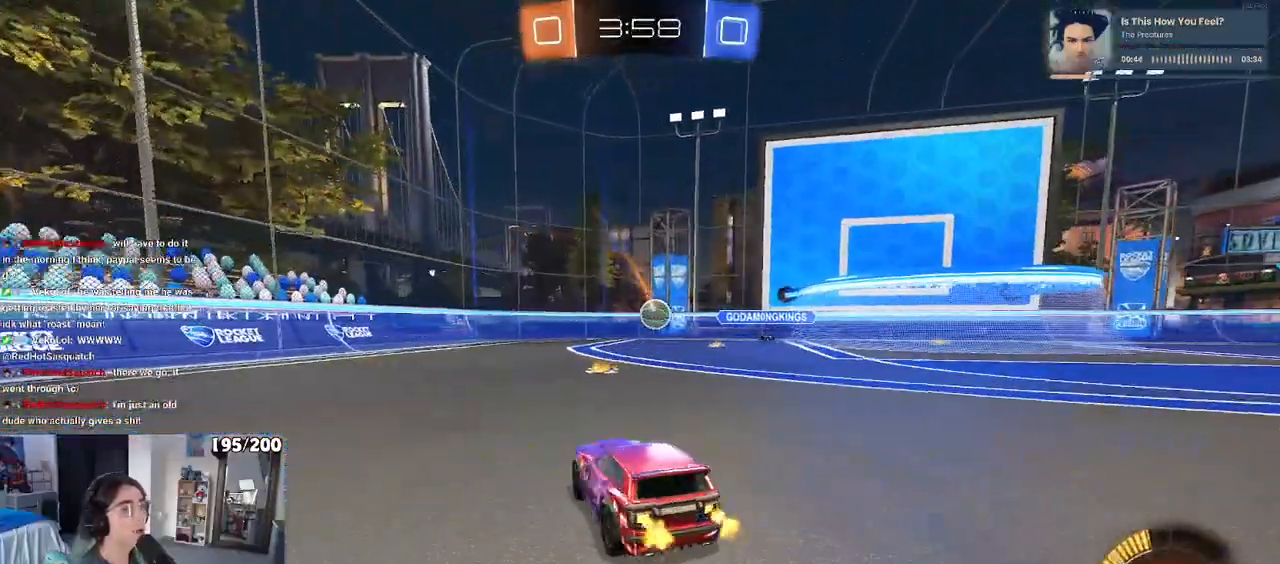
{"buttons": [], "left_stick": "right", "right_stick": "center", "events": [[100, "left_stick", "center"], [267, "left_stick", "left"], [417, "left_stick", "right"]]}
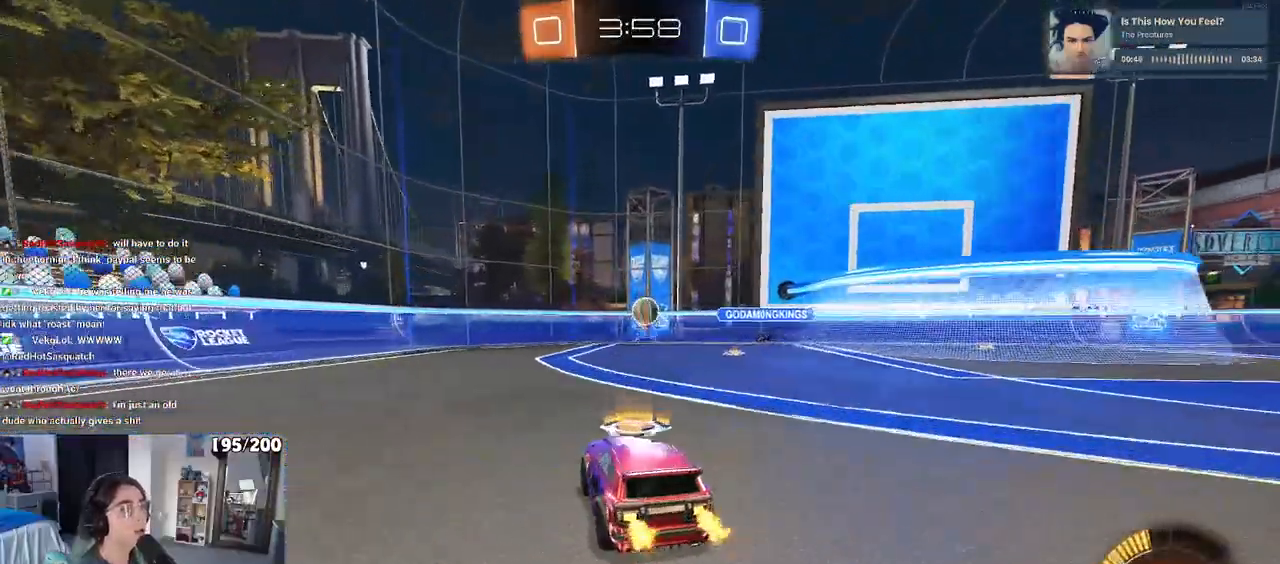
{"buttons": [], "left_stick": "center", "right_stick": "center", "events": [[17, "left_stick", "center"]]}
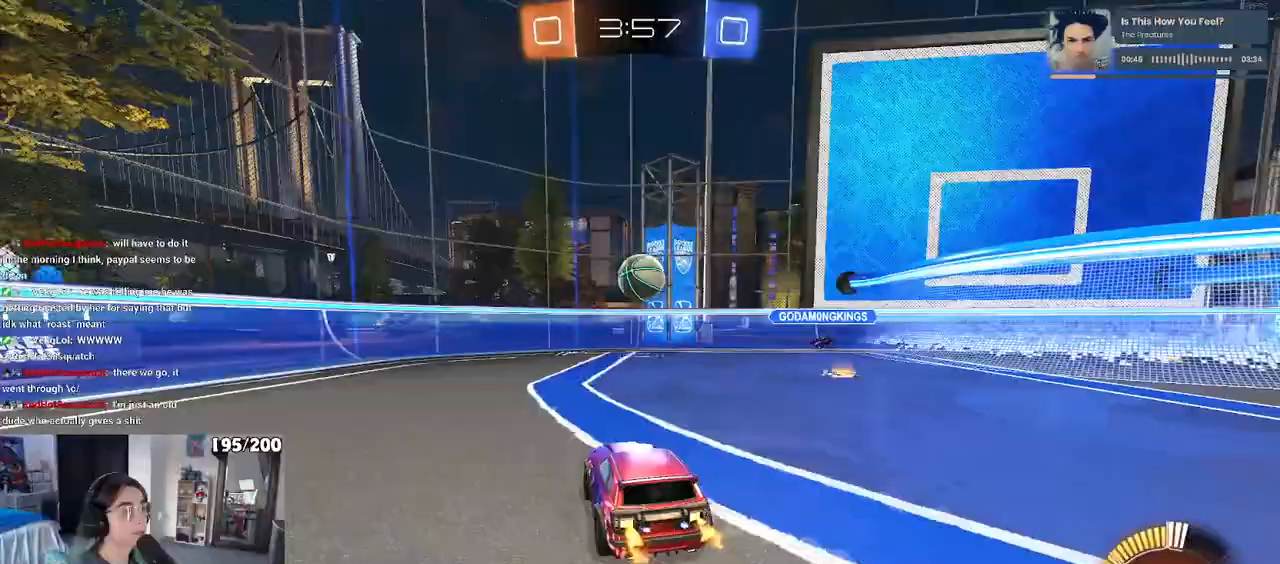
{"buttons": [], "left_stick": "center", "right_stick": "center", "events": [[50, "left_stick", "right"], [83, "R1", "down"], [133, "CROSS", "down"], [150, "left_stick", "down"], [350, "left_stick", "center"], [417, "CROSS", "up"], [433, "R1", "up"]]}
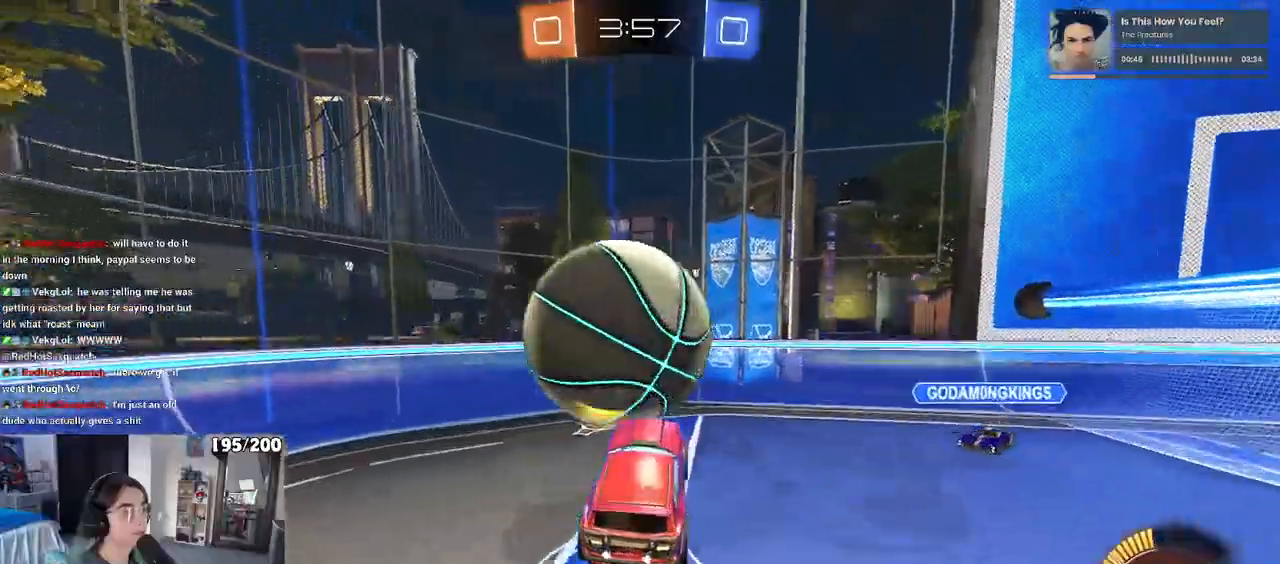
{"buttons": [], "left_stick": "center", "right_stick": "center", "events": [[83, "left_stick", "left"], [450, "left_stick", "center"]]}
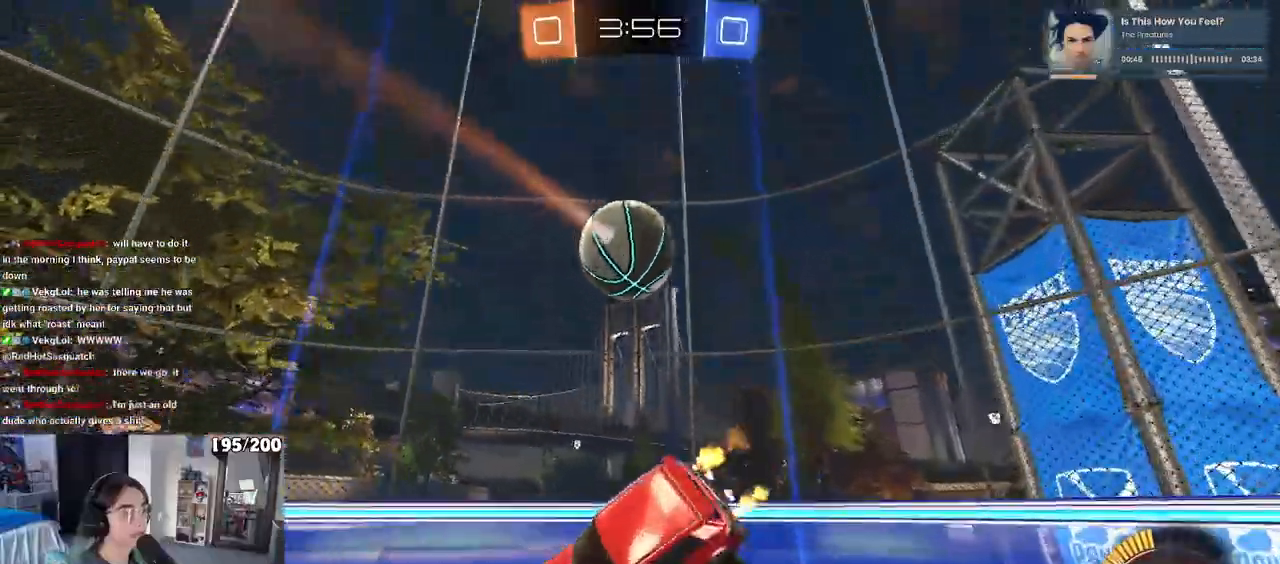
{"buttons": [], "left_stick": "right", "right_stick": "center", "events": [[400, "left_stick", "right"]]}
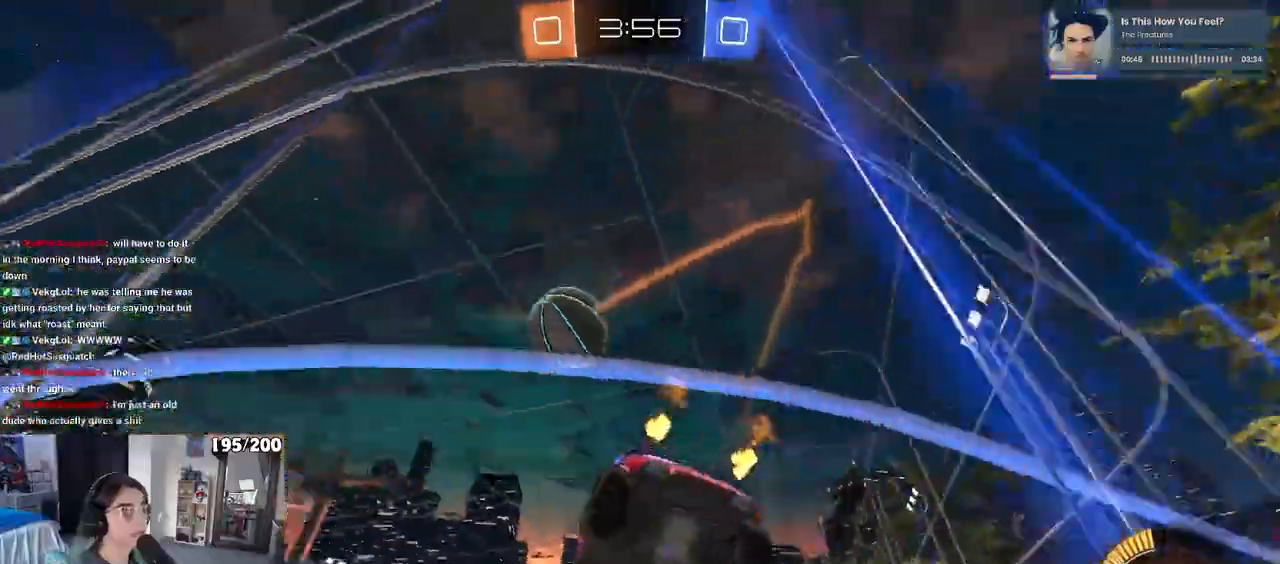
{"buttons": ["R1"], "left_stick": "left", "right_stick": "center", "events": [[233, "R1", "down"], [433, "left_stick", "center"], [500, "left_stick", "left"]]}
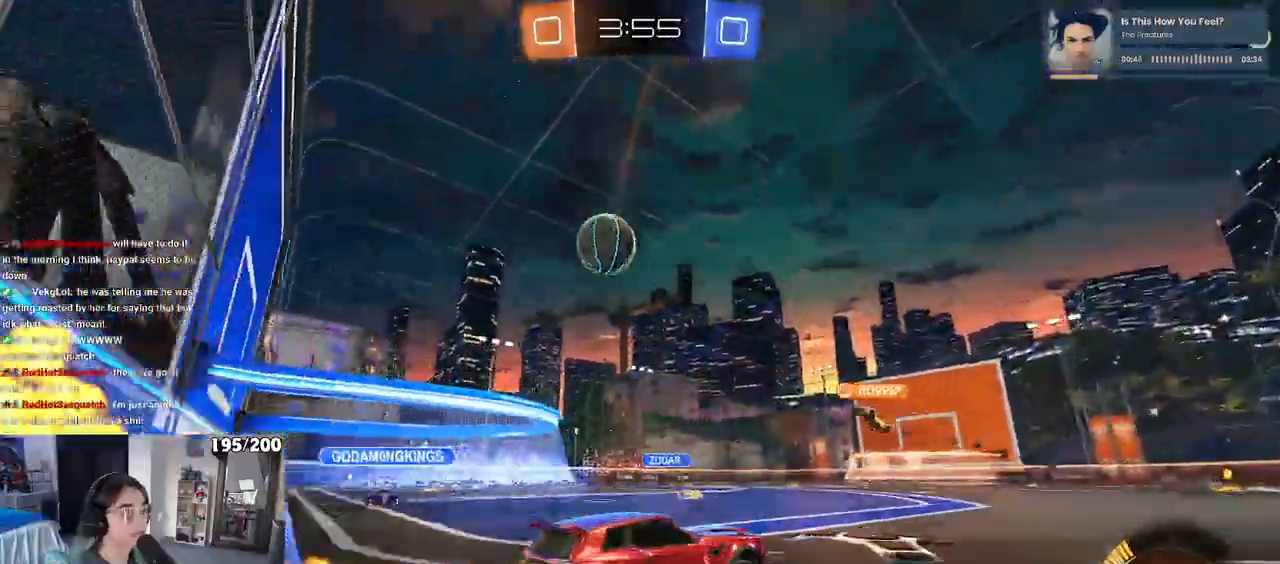
{"buttons": ["R1"], "left_stick": "right", "right_stick": "center", "events": [[100, "left_stick", "center"], [183, "left_stick", "right"]]}